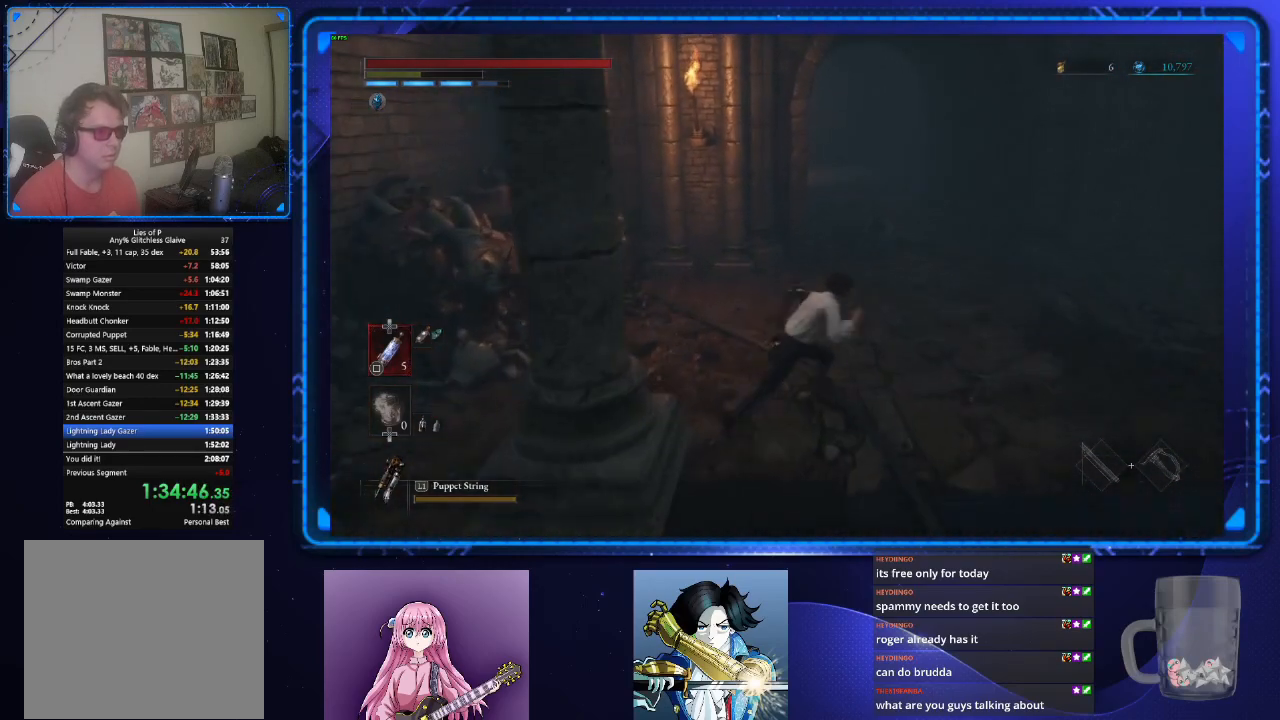
Gameplay with a controller (PlayStation layout); each line is a JSON object with the inputs held at the frame after it. "events" lists button and stick changes between this image and that frame as [ms after this image, input, new state], when the widget could be followed in between.
{"buttons": ["CIRCLE"], "left_stick": "up-right", "right_stick": "center", "events": []}
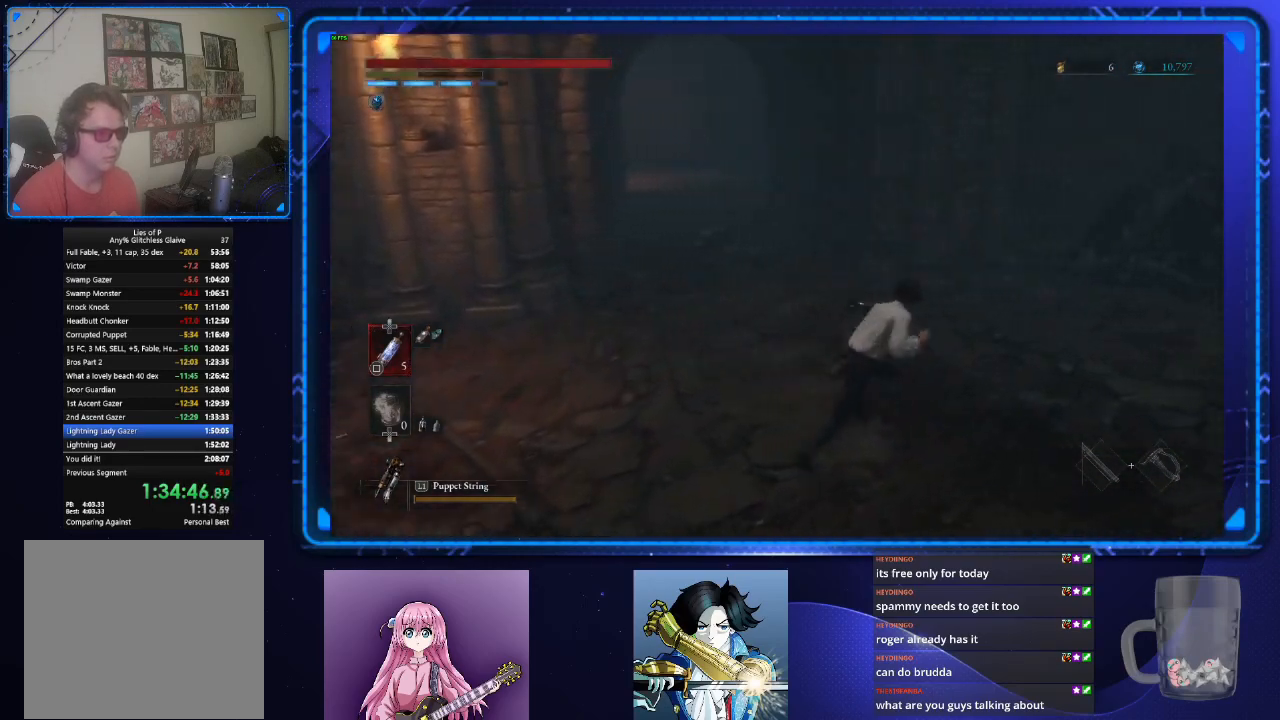
{"buttons": ["CIRCLE"], "left_stick": "up", "right_stick": "center", "events": [[200, "left_stick", "up"]]}
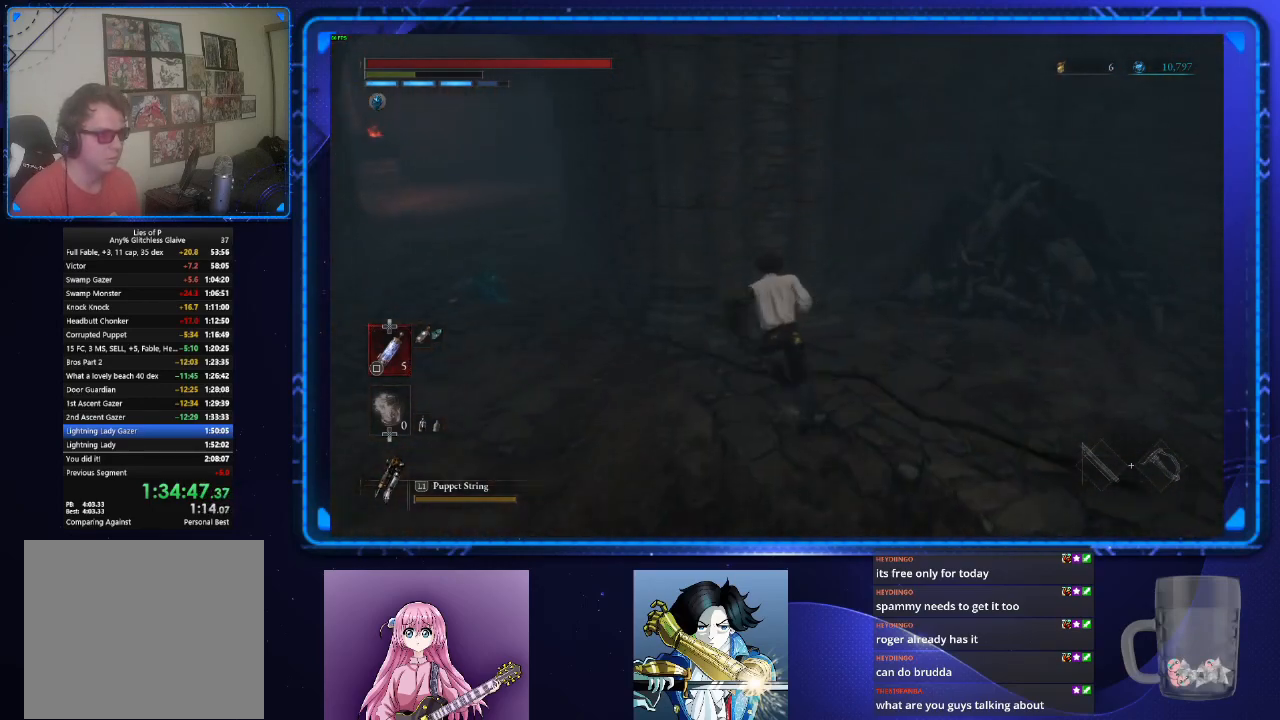
{"buttons": ["CIRCLE"], "left_stick": "up-left", "right_stick": "center", "events": [[66, "left_stick", "up-left"], [183, "left_stick", "left"], [217, "right_stick", "left"], [333, "left_stick", "up-left"], [400, "right_stick", "center"]]}
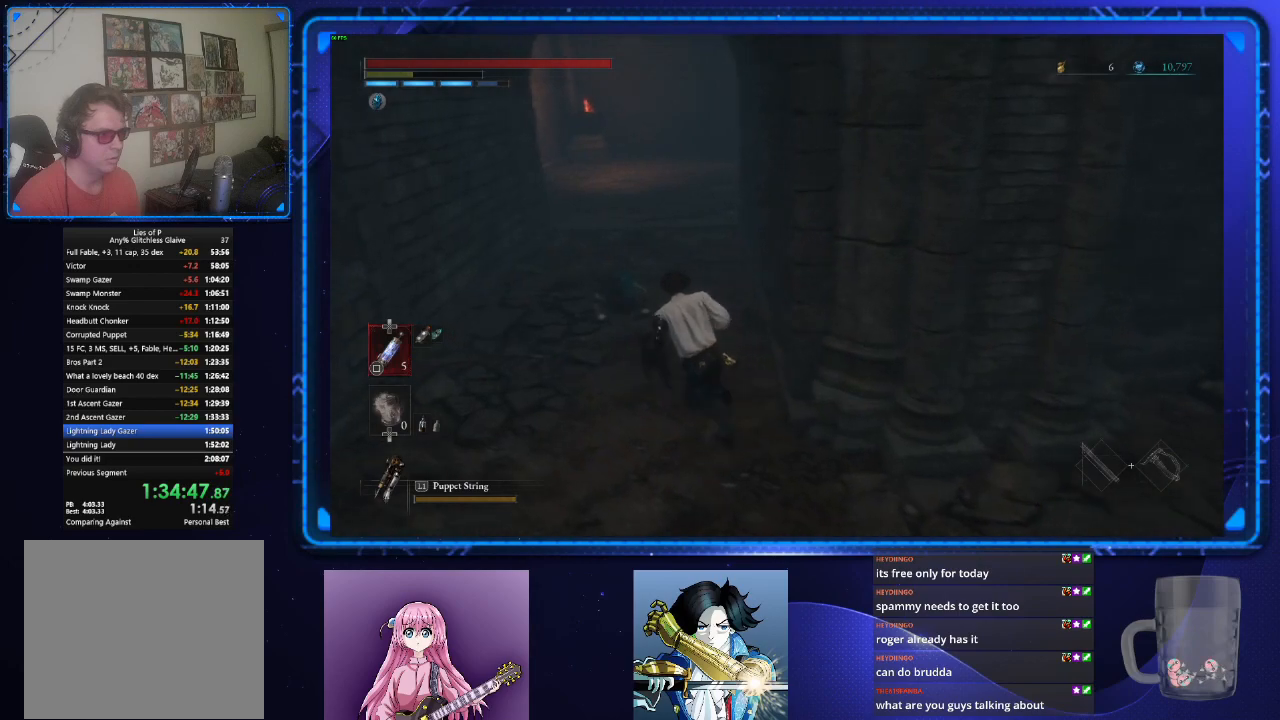
{"buttons": ["CIRCLE"], "left_stick": "up", "right_stick": "right", "events": [[317, "left_stick", "up"], [401, "right_stick", "right"]]}
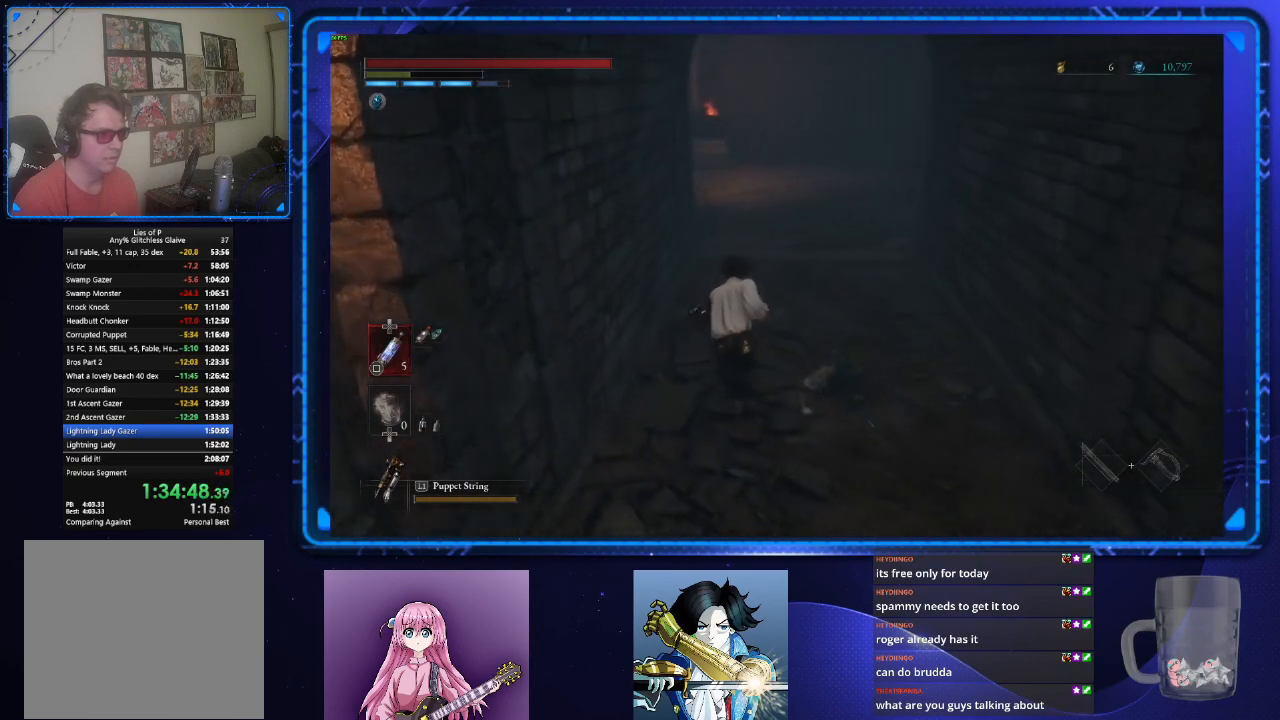
{"buttons": ["CIRCLE"], "left_stick": "up", "right_stick": "center", "events": [[350, "right_stick", "center"]]}
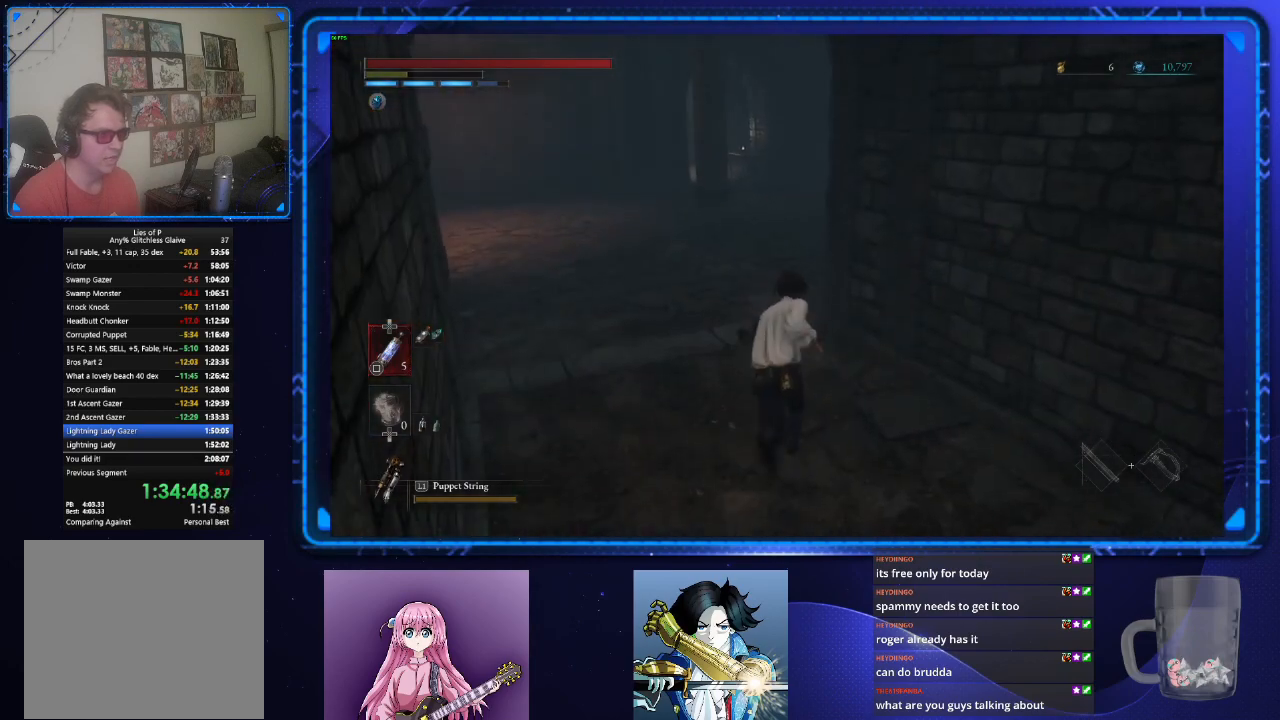
{"buttons": ["CIRCLE"], "left_stick": "up", "right_stick": "center", "events": []}
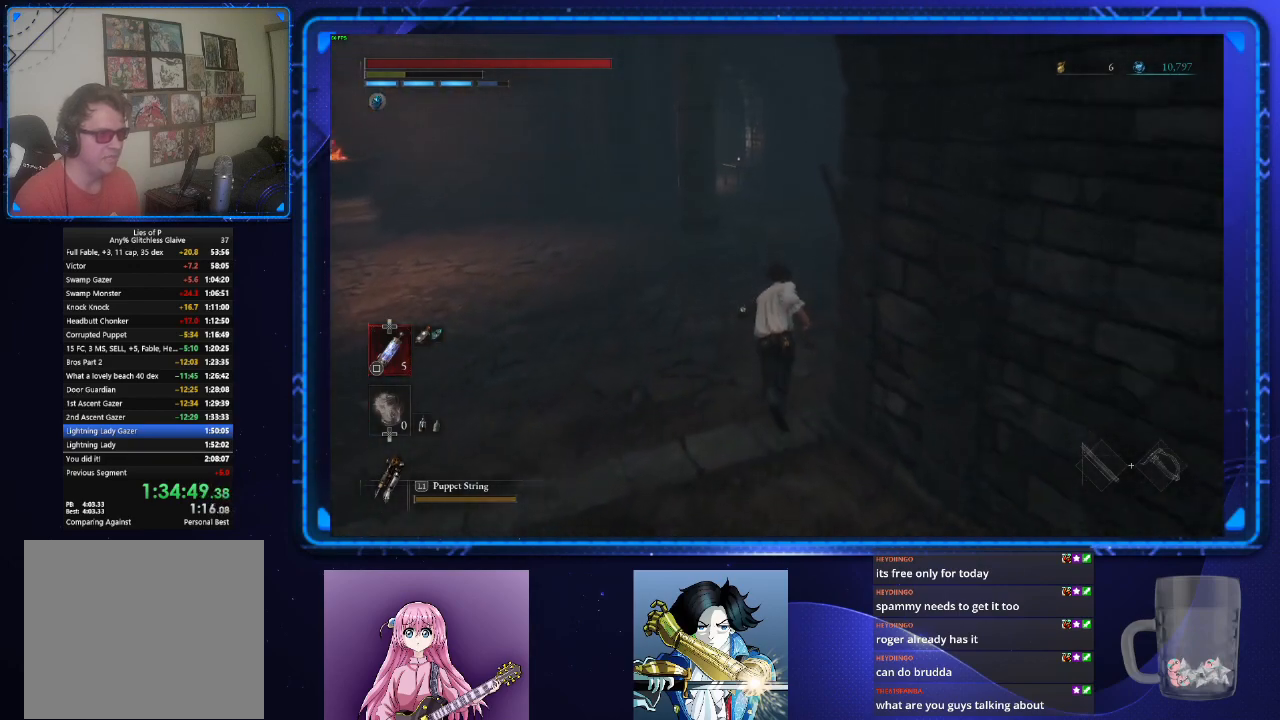
{"buttons": ["CIRCLE"], "left_stick": "up", "right_stick": "center", "events": []}
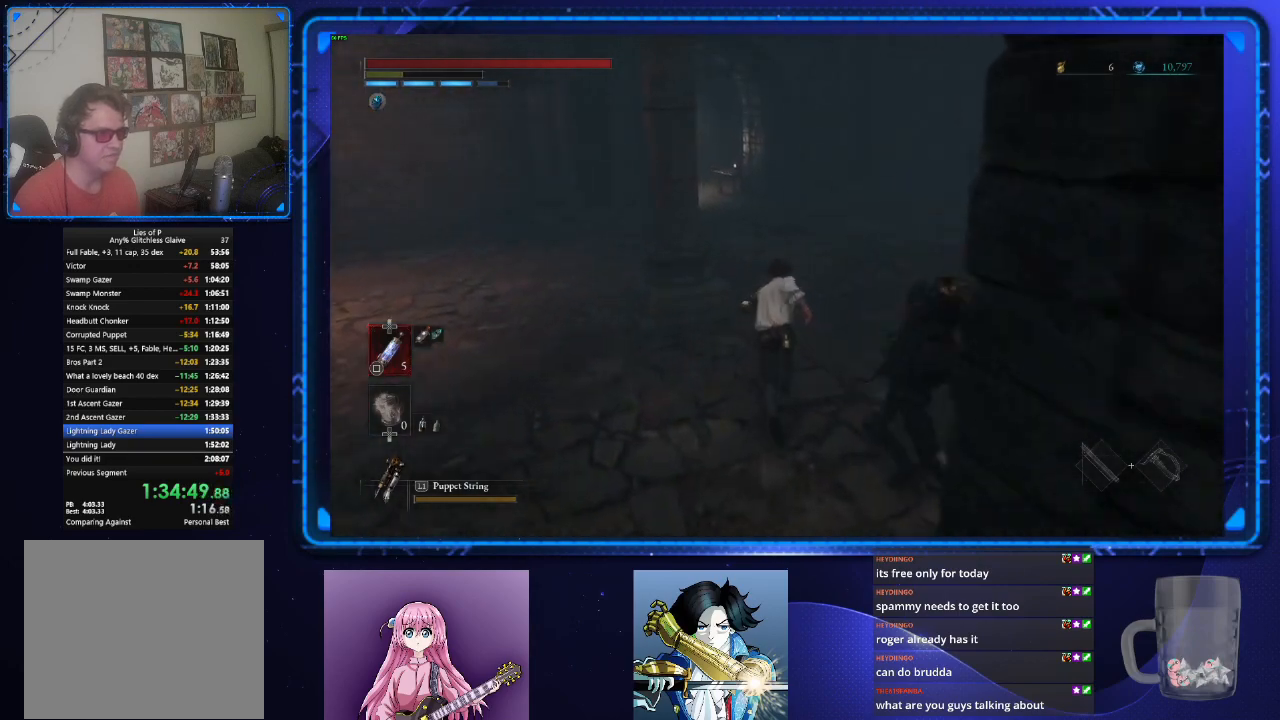
{"buttons": ["CIRCLE"], "left_stick": "up", "right_stick": "center", "events": []}
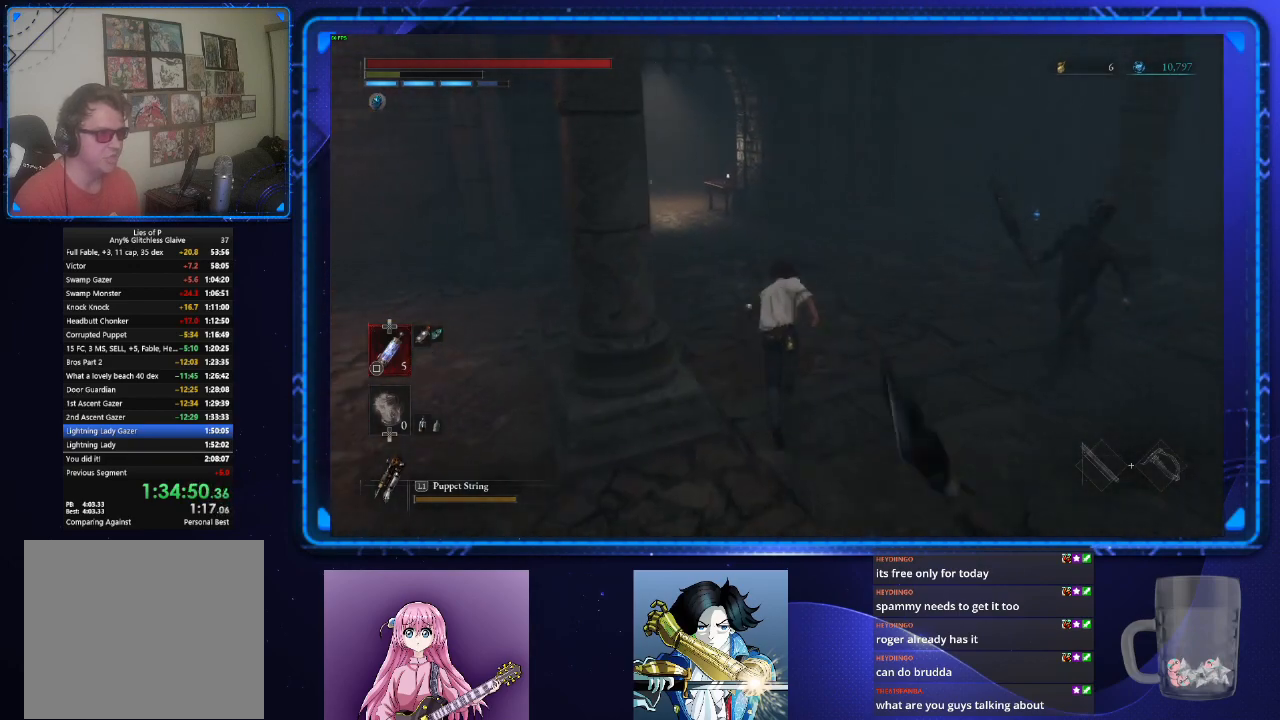
{"buttons": ["CIRCLE"], "left_stick": "up", "right_stick": "center", "events": []}
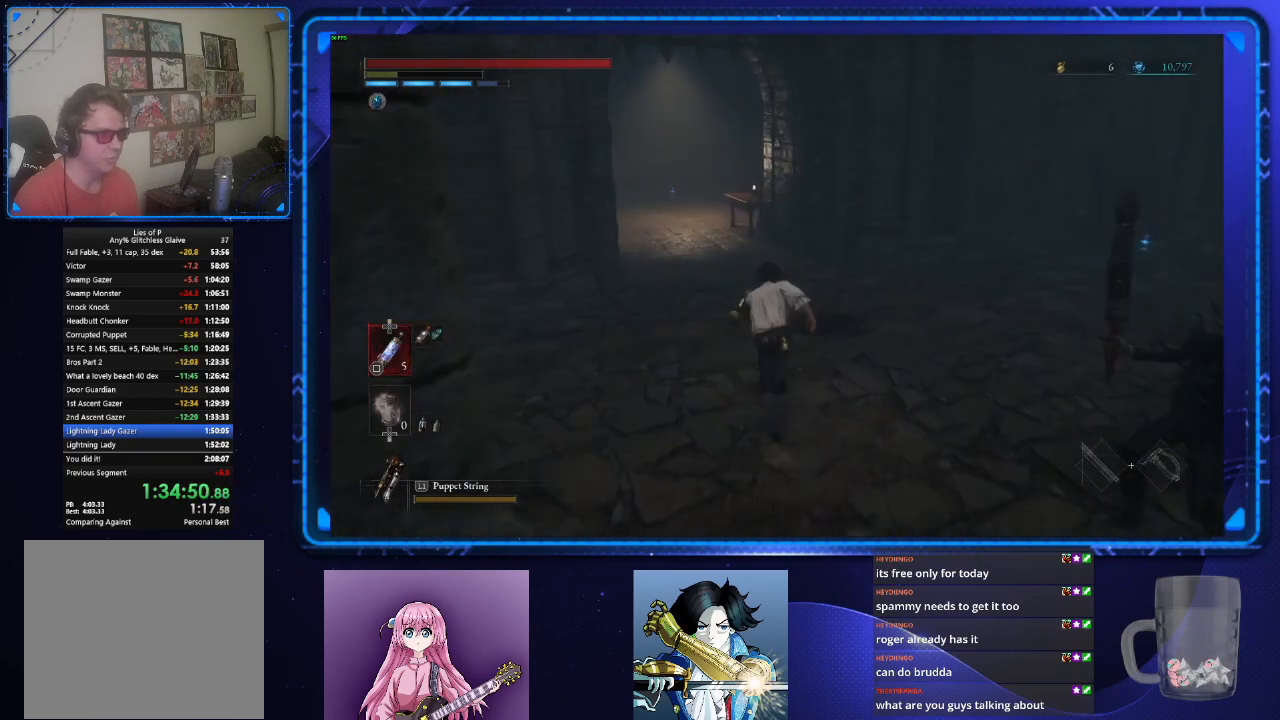
{"buttons": ["CIRCLE"], "left_stick": "up", "right_stick": "center", "events": []}
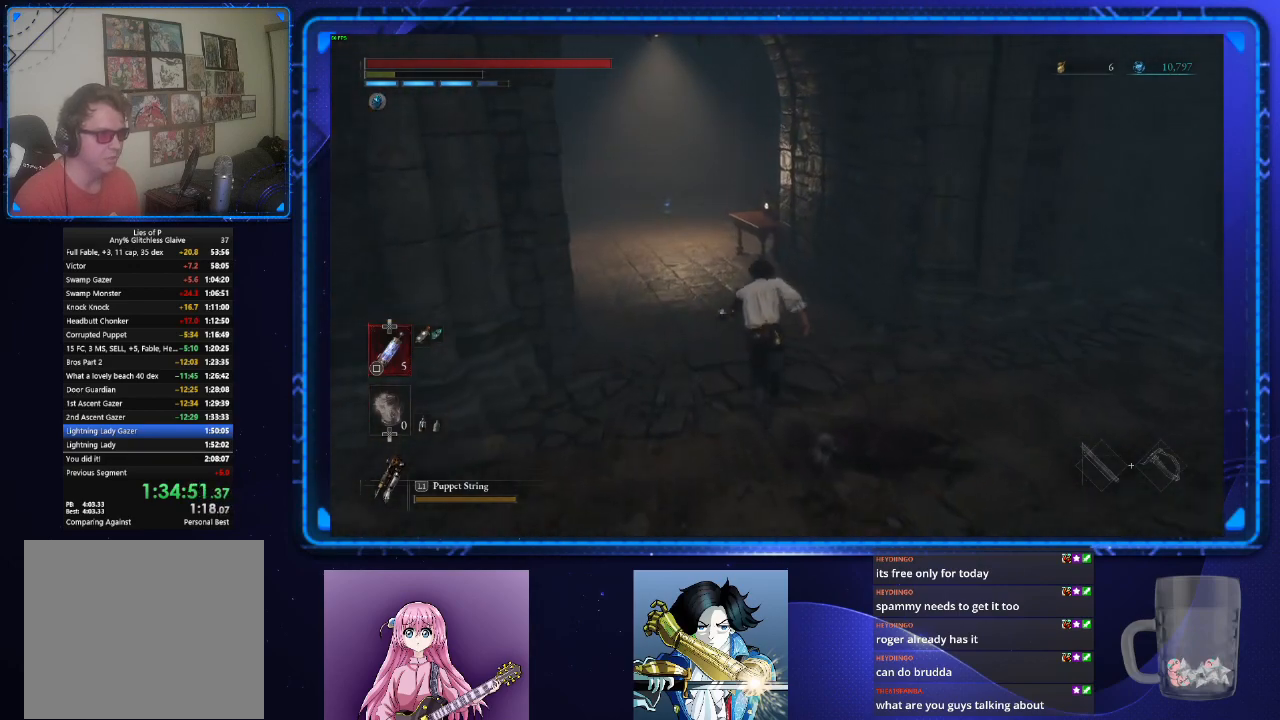
{"buttons": ["CIRCLE"], "left_stick": "up", "right_stick": "center", "events": []}
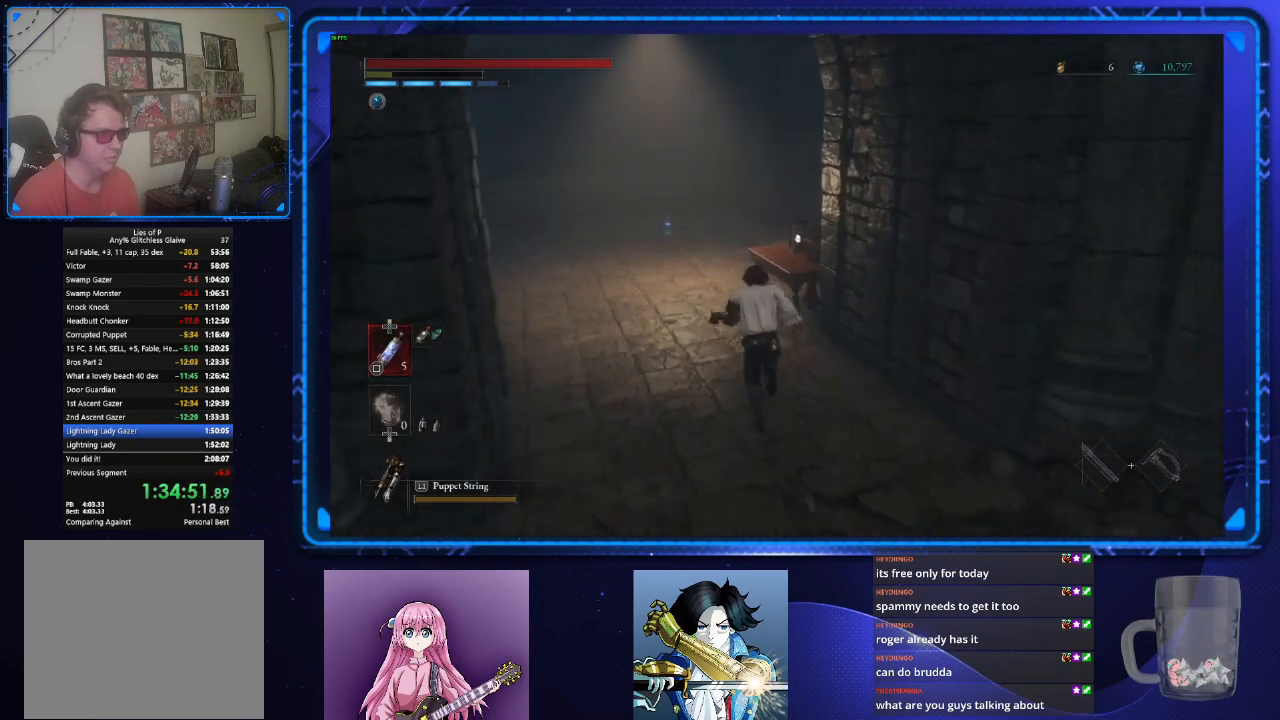
{"buttons": ["CIRCLE"], "left_stick": "up", "right_stick": "right", "events": [[367, "right_stick", "right"]]}
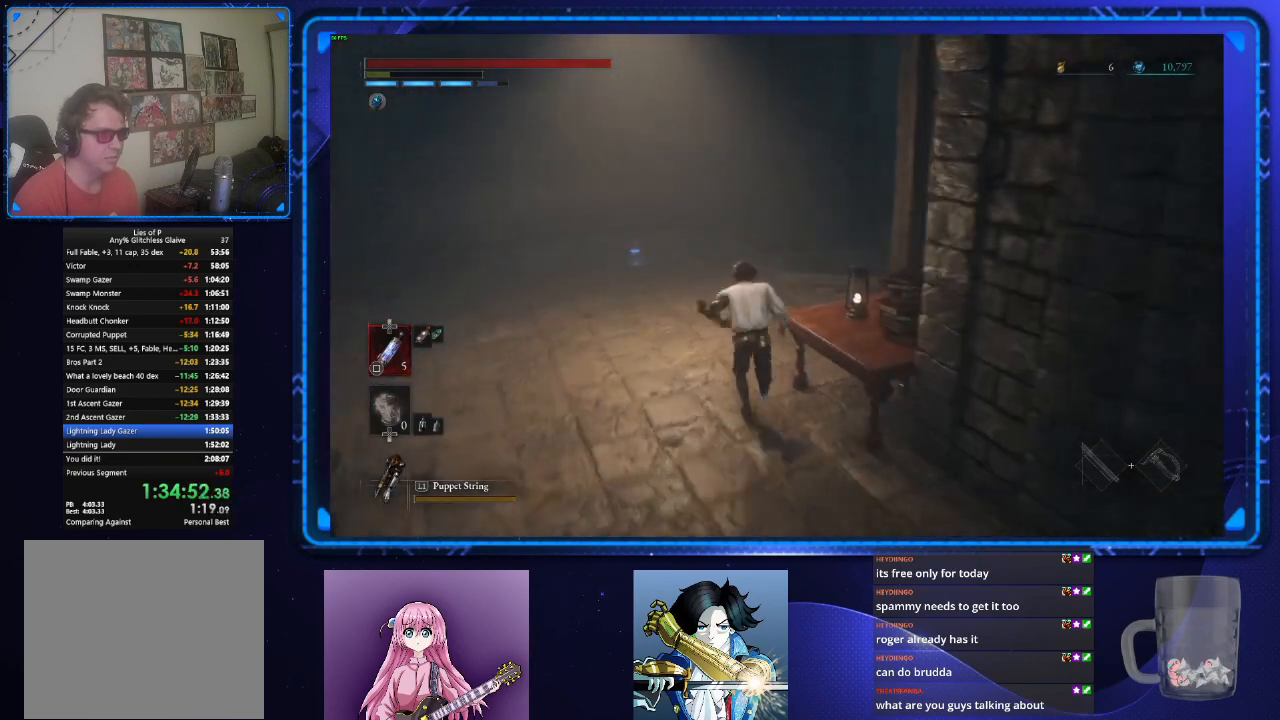
{"buttons": ["CIRCLE"], "left_stick": "up", "right_stick": "right", "events": []}
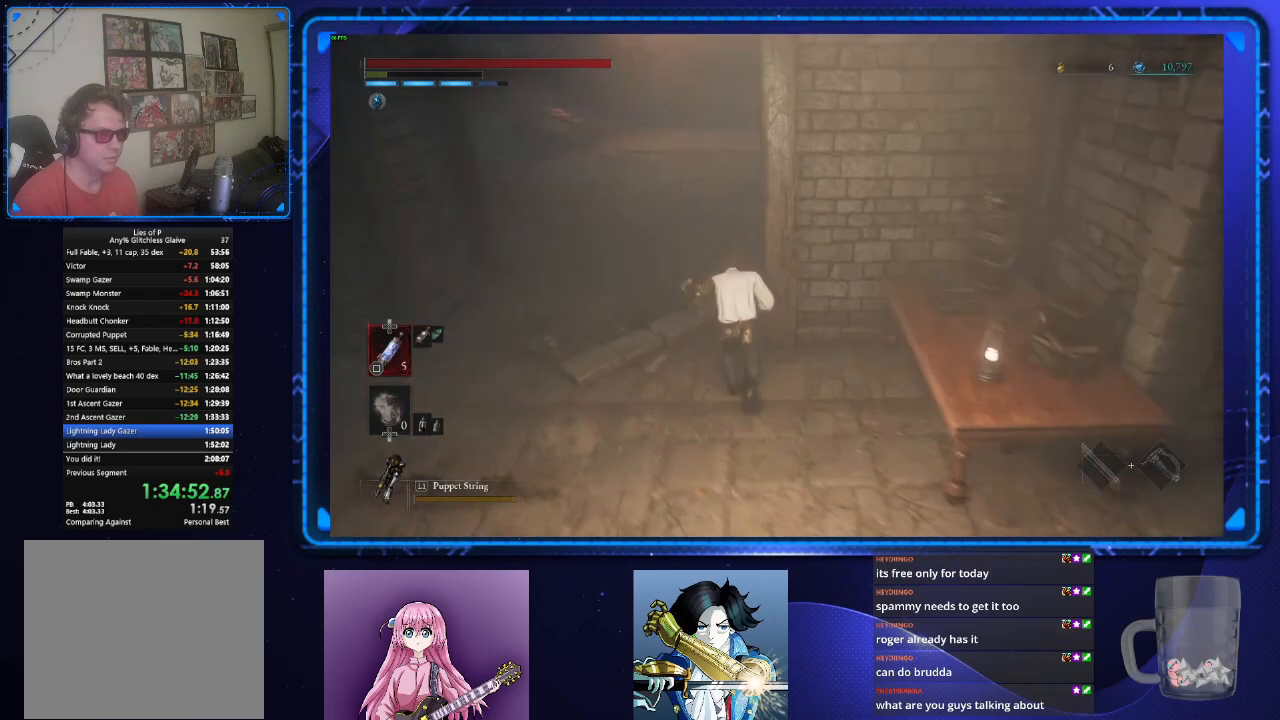
{"buttons": ["CIRCLE"], "left_stick": "up", "right_stick": "center", "events": [[184, "right_stick", "center"], [417, "right_stick", "up"], [467, "right_stick", "center"]]}
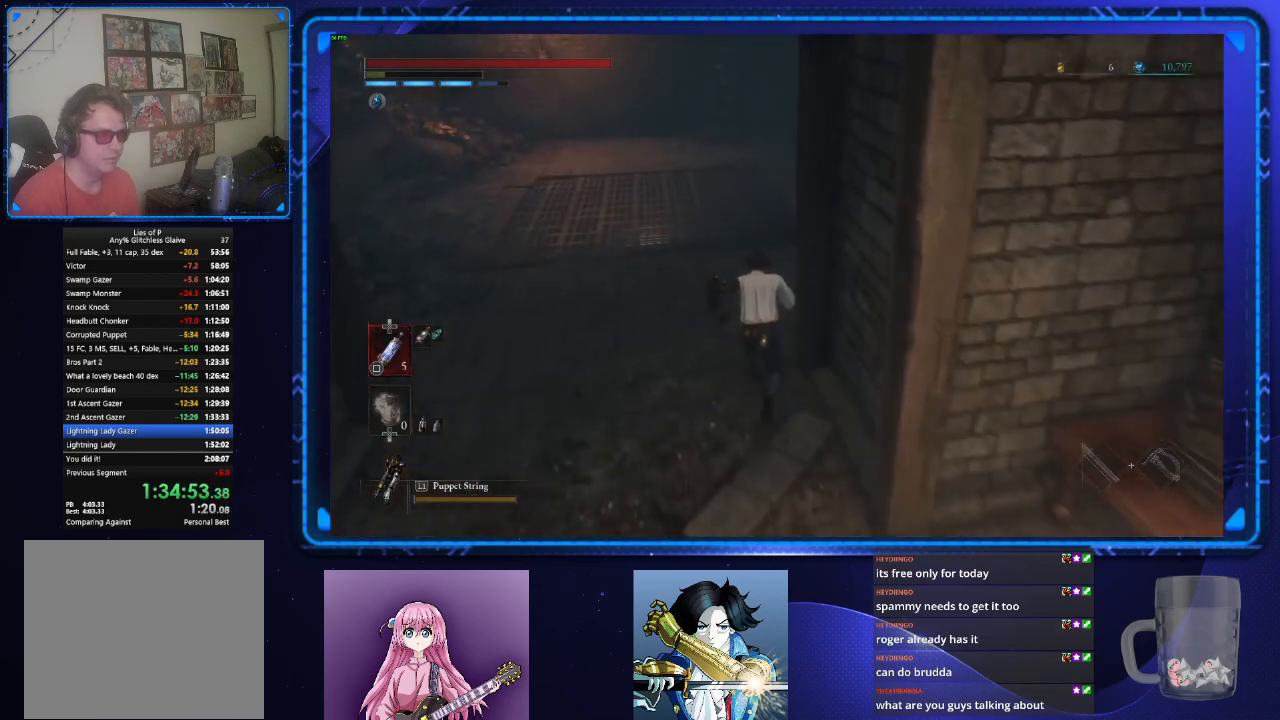
{"buttons": ["CIRCLE"], "left_stick": "up", "right_stick": "center", "events": []}
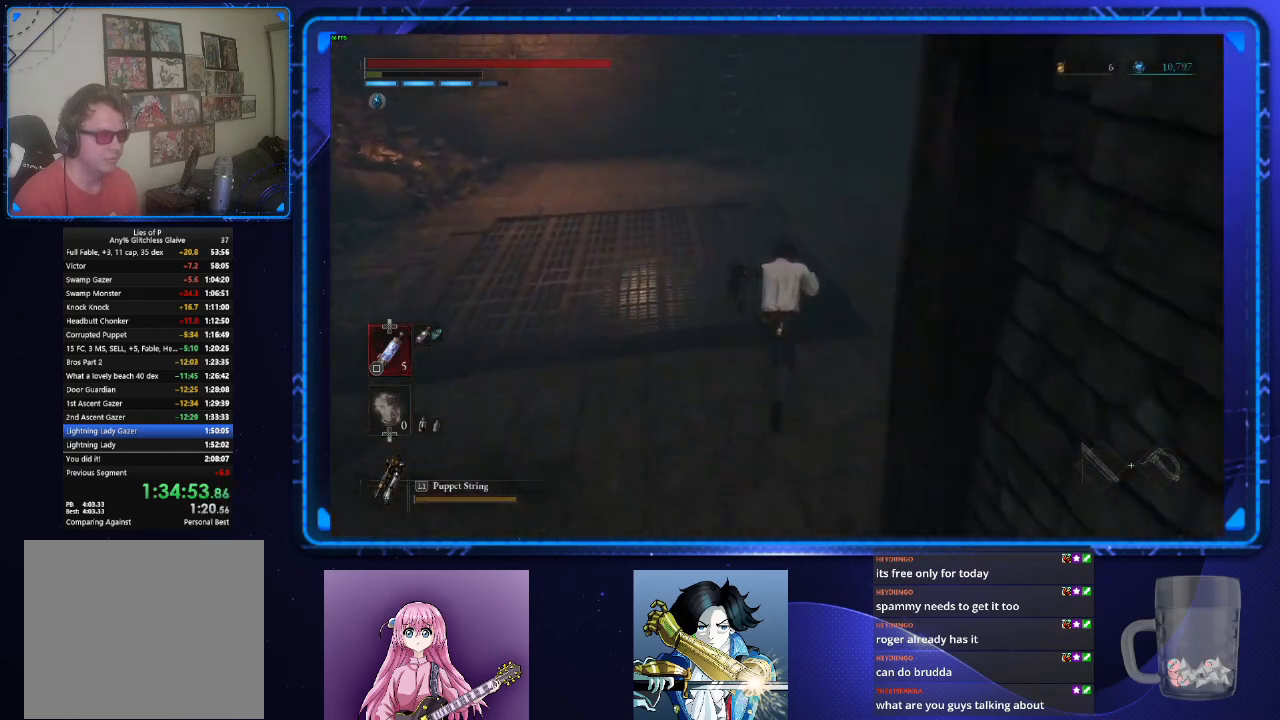
{"buttons": ["CIRCLE"], "left_stick": "up", "right_stick": "center", "events": [[100, "right_stick", "up-left"], [217, "right_stick", "center"]]}
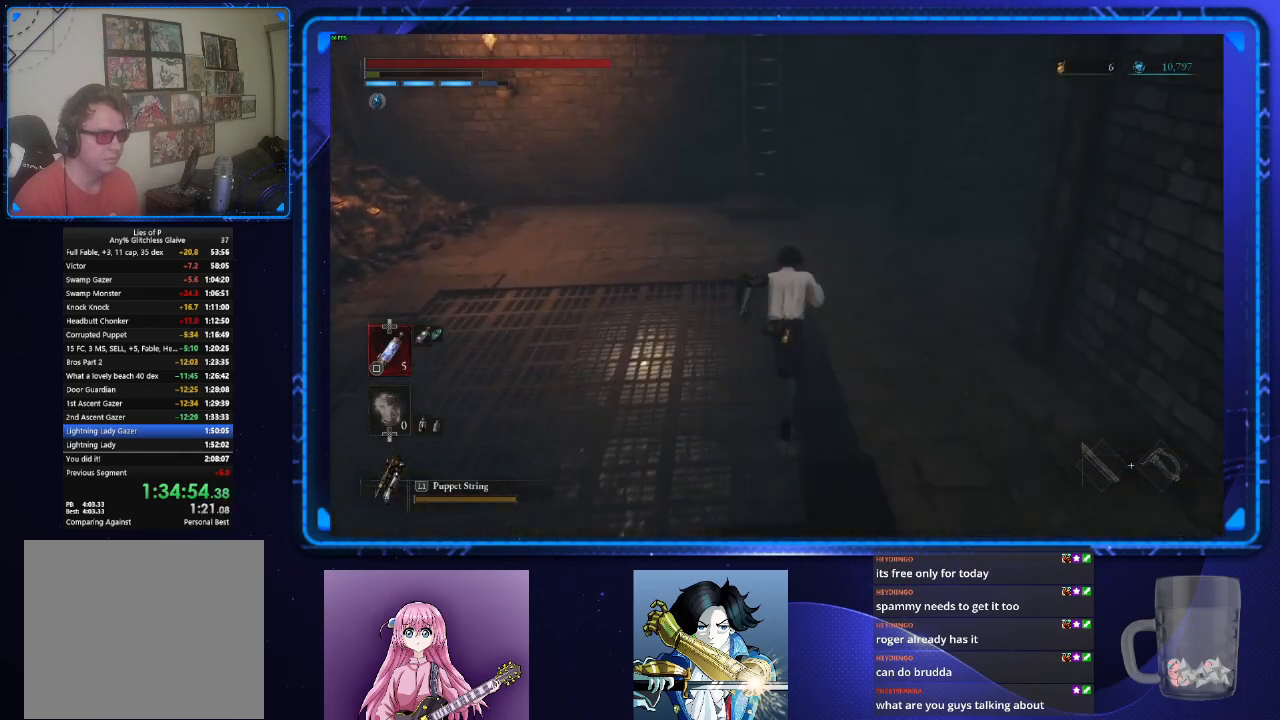
{"buttons": ["CROSS", "CIRCLE"], "left_stick": "up", "right_stick": "center", "events": [[317, "CROSS", "down"], [400, "CROSS", "up"], [483, "CROSS", "down"]]}
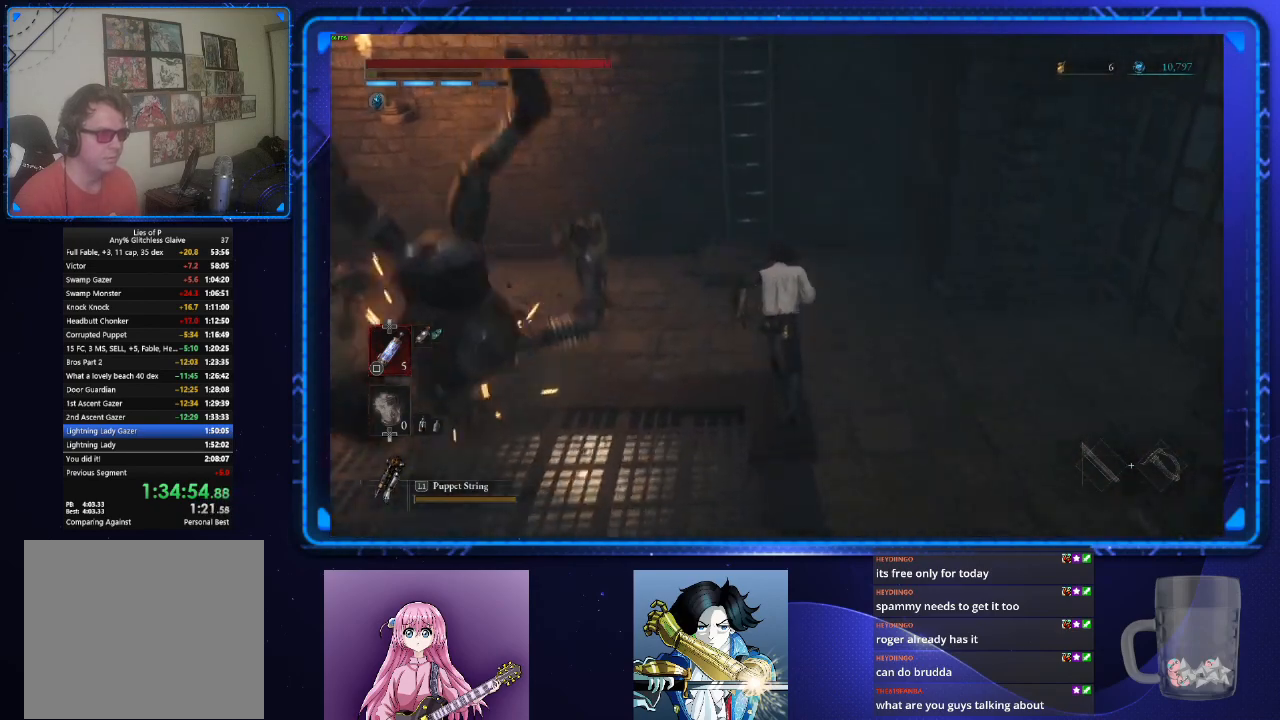
{"buttons": ["CROSS", "CIRCLE"], "left_stick": "up", "right_stick": "center", "events": [[50, "CROSS", "up"], [150, "CROSS", "down"], [184, "CROSS", "up"], [267, "CROSS", "down"], [367, "CROSS", "up"], [417, "CROSS", "down"]]}
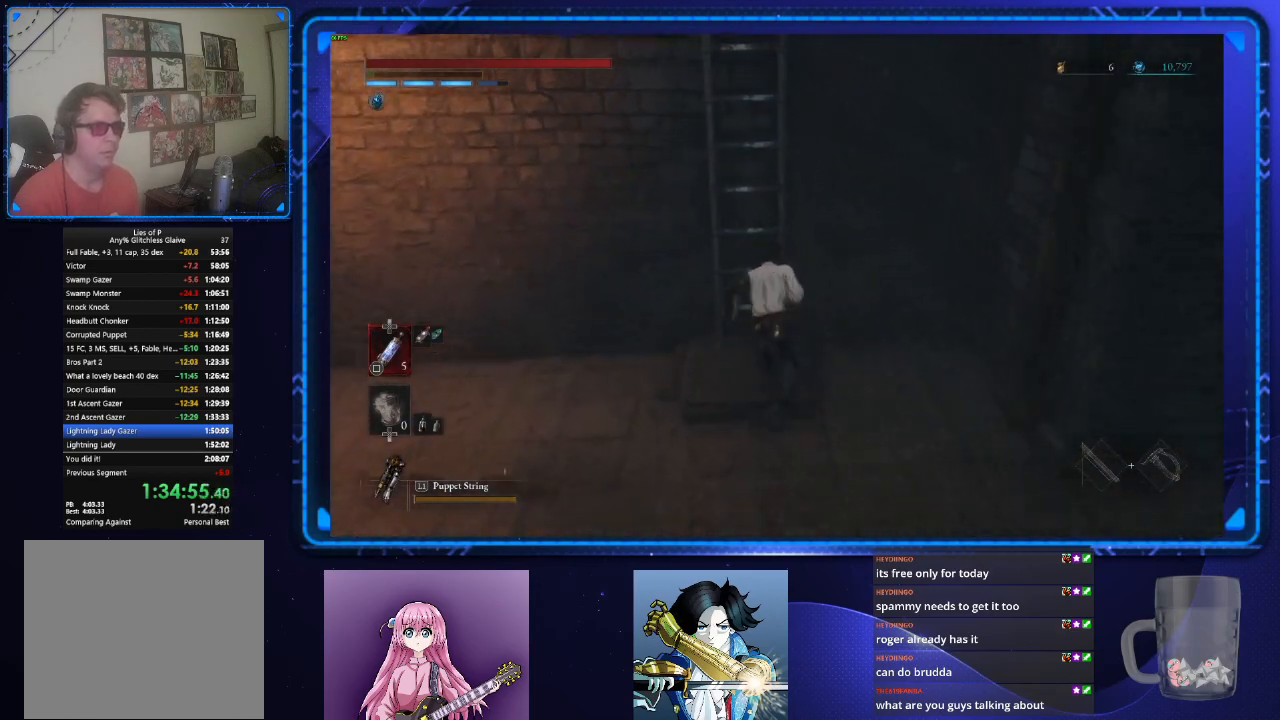
{"buttons": ["CIRCLE"], "left_stick": "up", "right_stick": "center", "events": [[16, "CROSS", "up"], [83, "CROSS", "down"], [166, "CROSS", "up"], [183, "CROSS", "down"], [317, "CROSS", "up"]]}
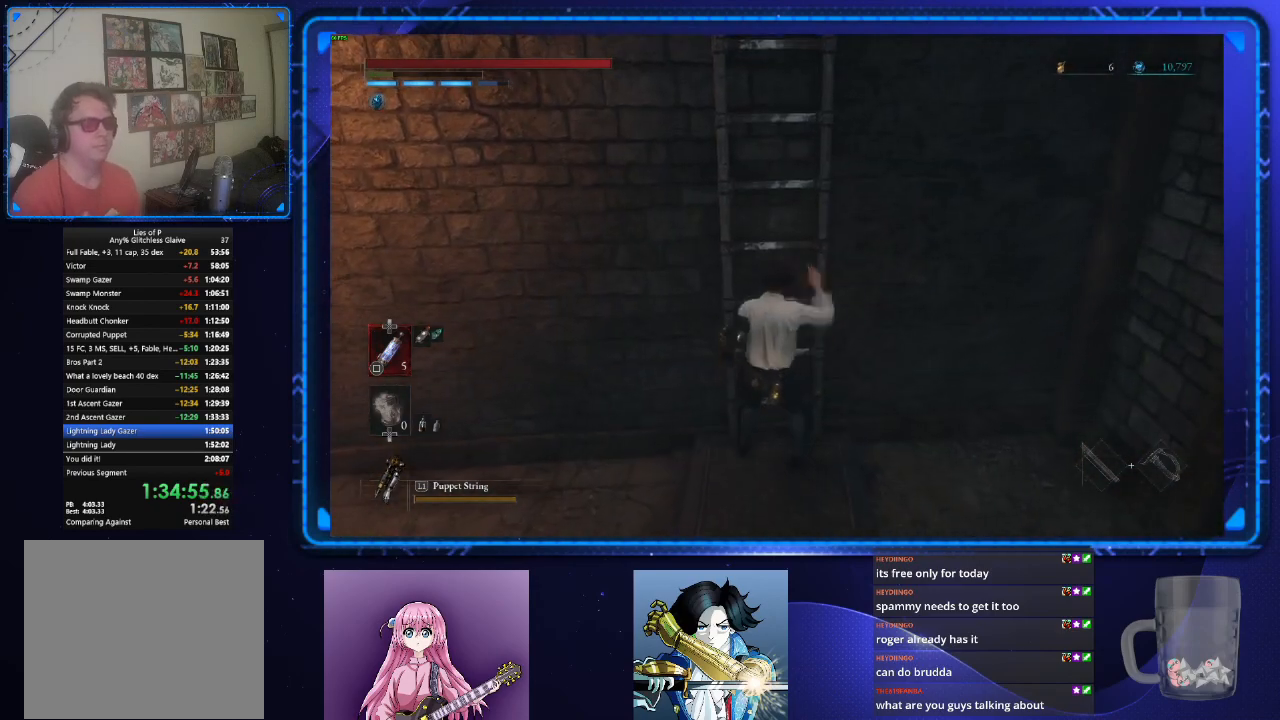
{"buttons": ["CIRCLE"], "left_stick": "up", "right_stick": "up", "events": [[184, "right_stick", "up"]]}
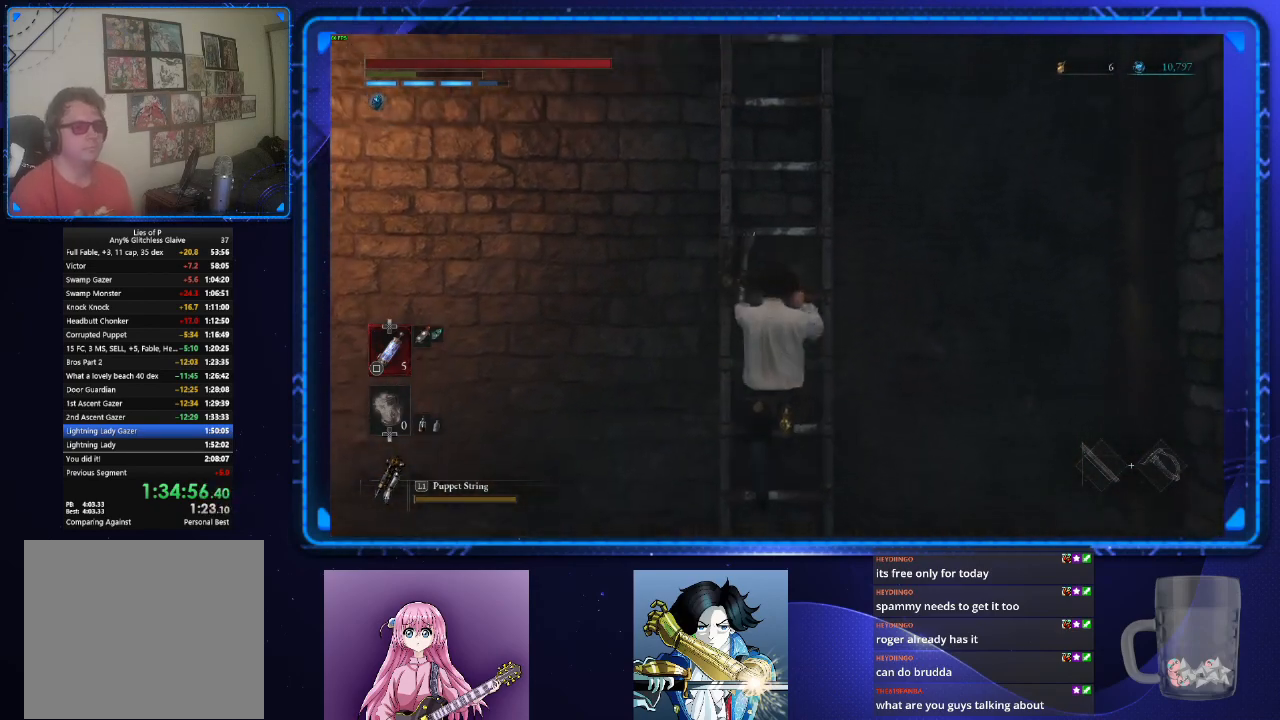
{"buttons": ["CIRCLE"], "left_stick": "up", "right_stick": "center", "events": [[350, "right_stick", "center"]]}
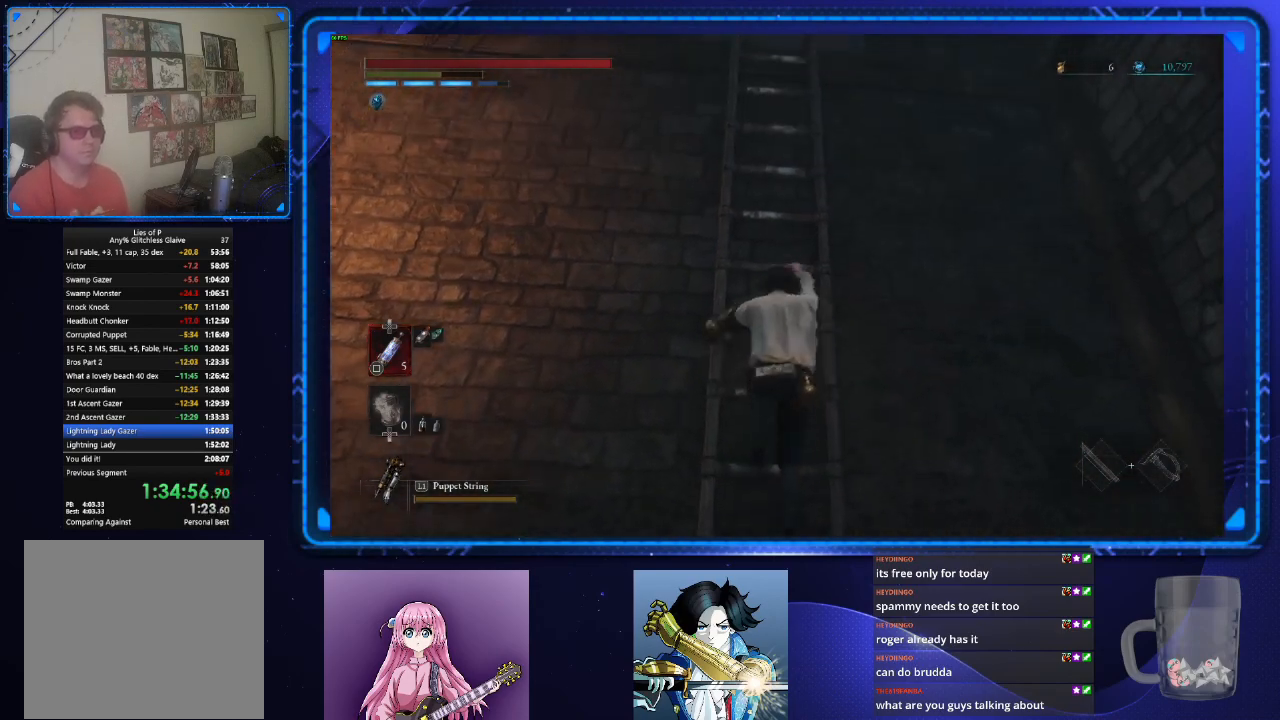
{"buttons": ["CIRCLE"], "left_stick": "up", "right_stick": "center", "events": []}
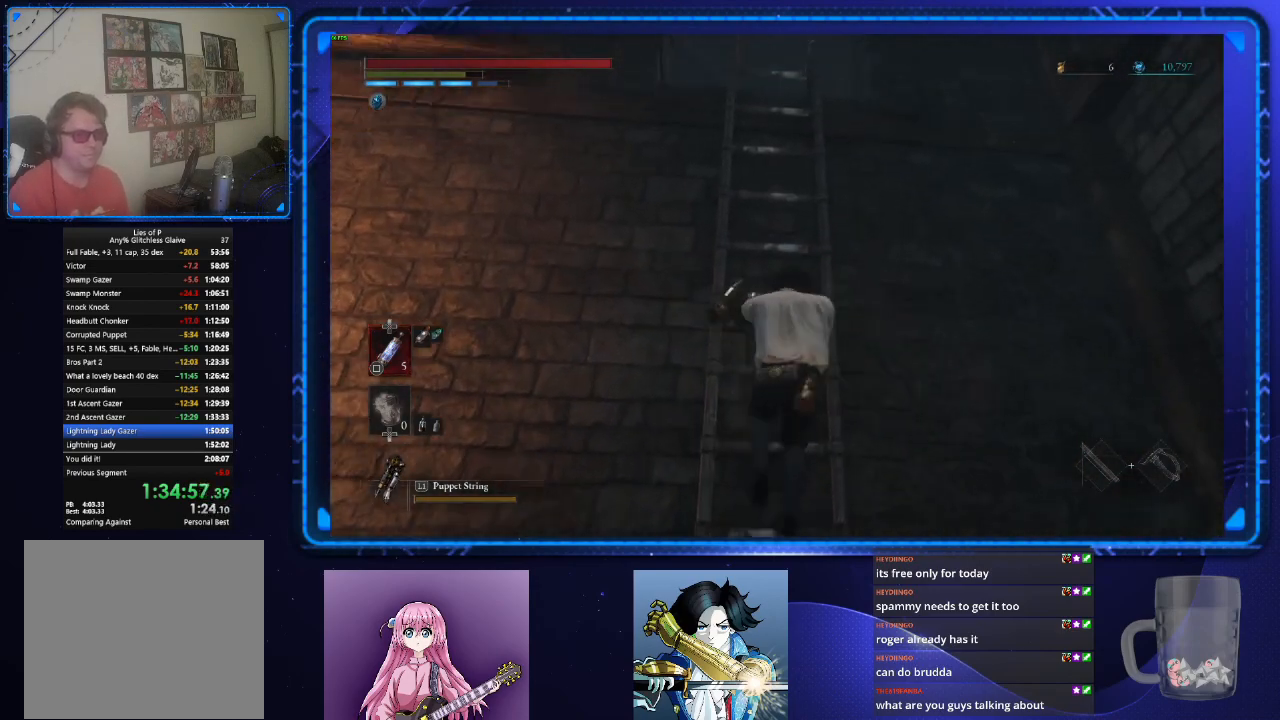
{"buttons": ["CIRCLE"], "left_stick": "up", "right_stick": "center", "events": []}
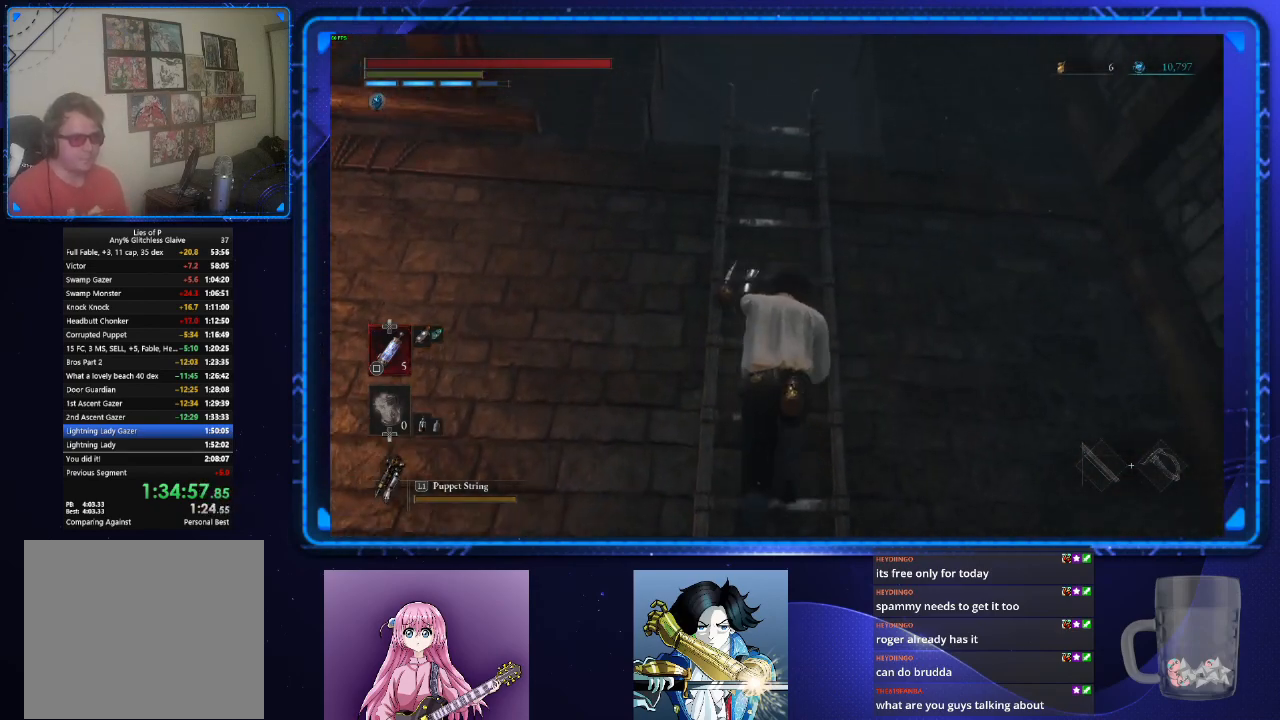
{"buttons": ["CIRCLE"], "left_stick": "up", "right_stick": "center", "events": [[184, "right_stick", "down"], [401, "right_stick", "center"]]}
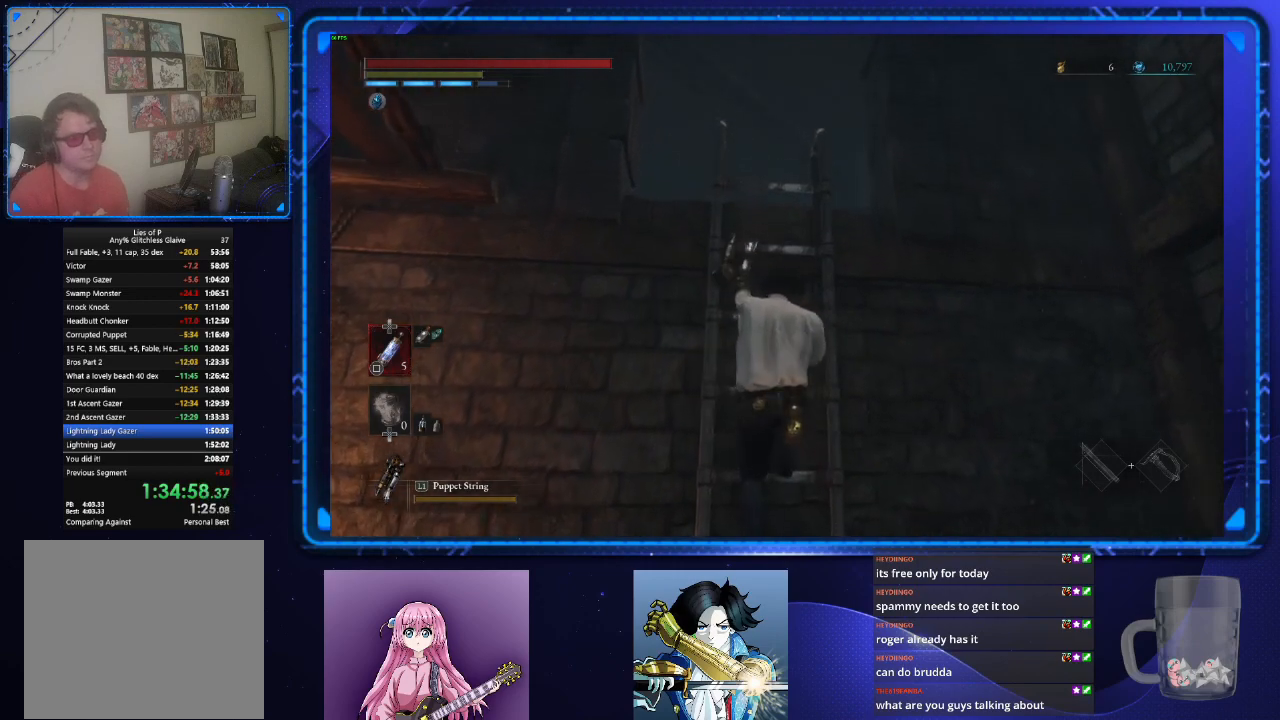
{"buttons": ["CIRCLE"], "left_stick": "up", "right_stick": "center", "events": [[183, "right_stick", "down"], [234, "right_stick", "down-left"], [450, "right_stick", "center"]]}
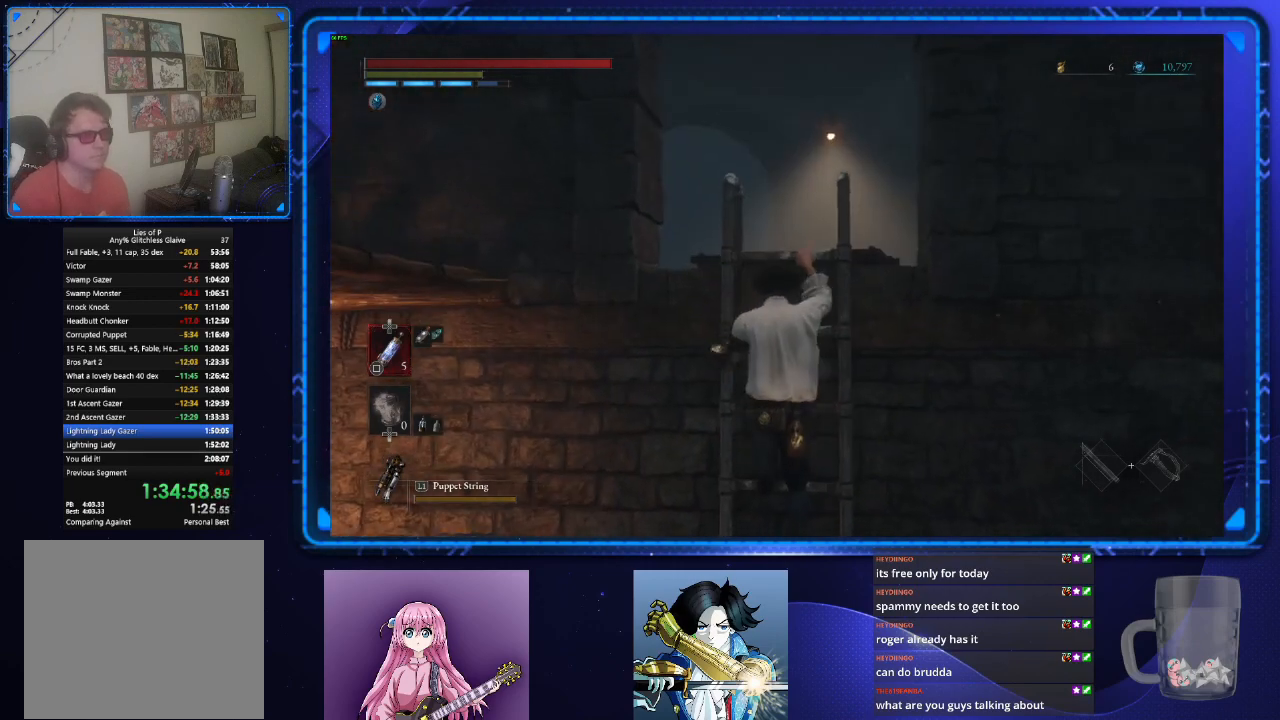
{"buttons": ["CIRCLE"], "left_stick": "up", "right_stick": "center", "events": []}
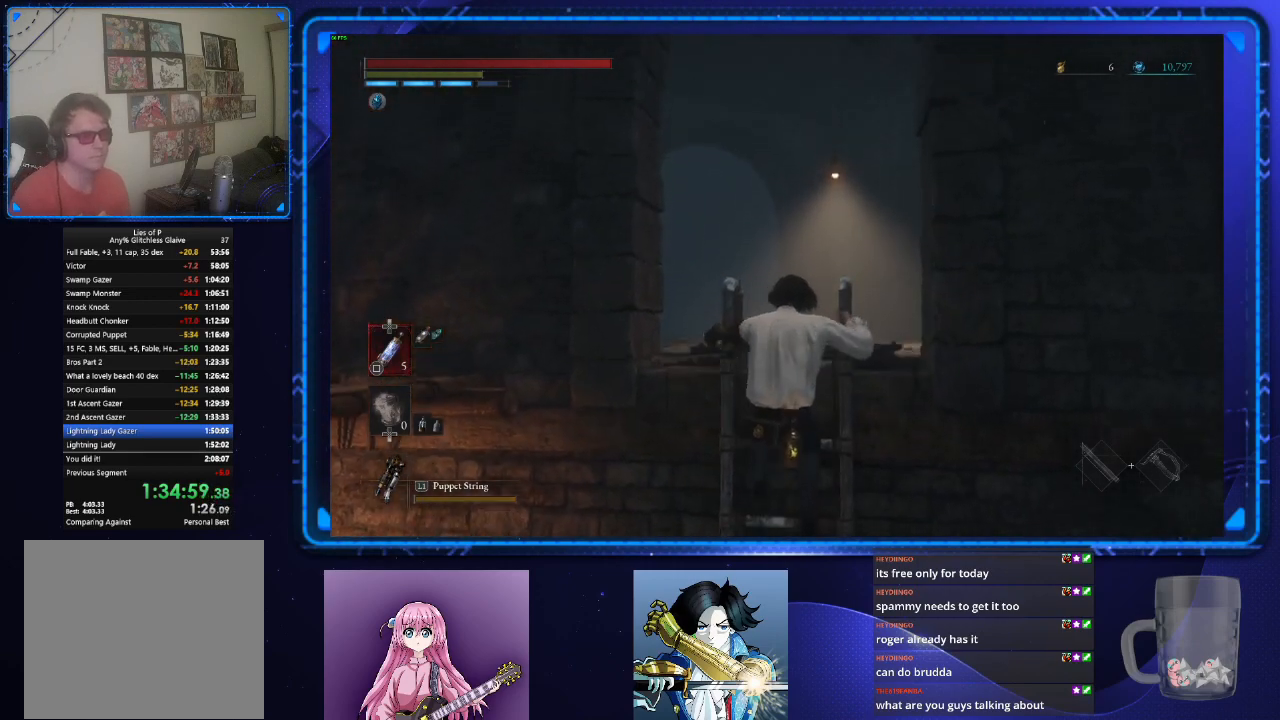
{"buttons": ["CIRCLE"], "left_stick": "up", "right_stick": "center", "events": [[133, "right_stick", "down"], [334, "right_stick", "center"]]}
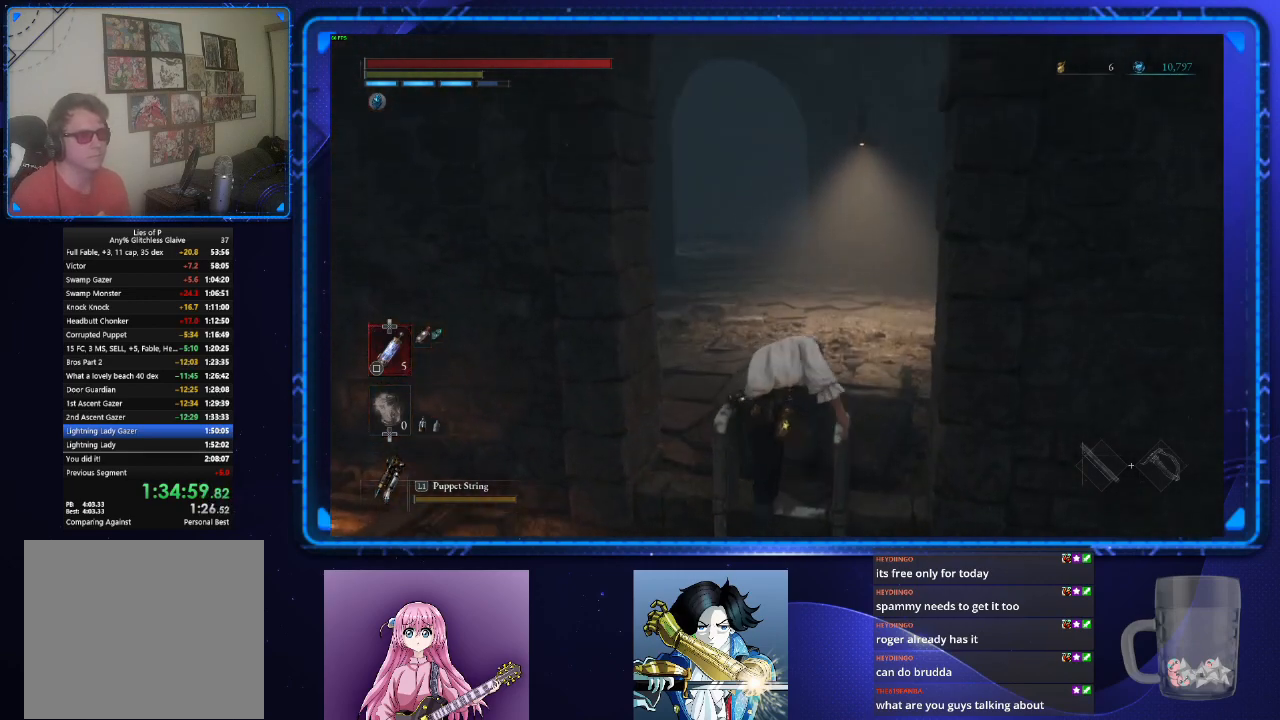
{"buttons": ["CIRCLE"], "left_stick": "up", "right_stick": "down-left", "events": [[418, "right_stick", "down-left"]]}
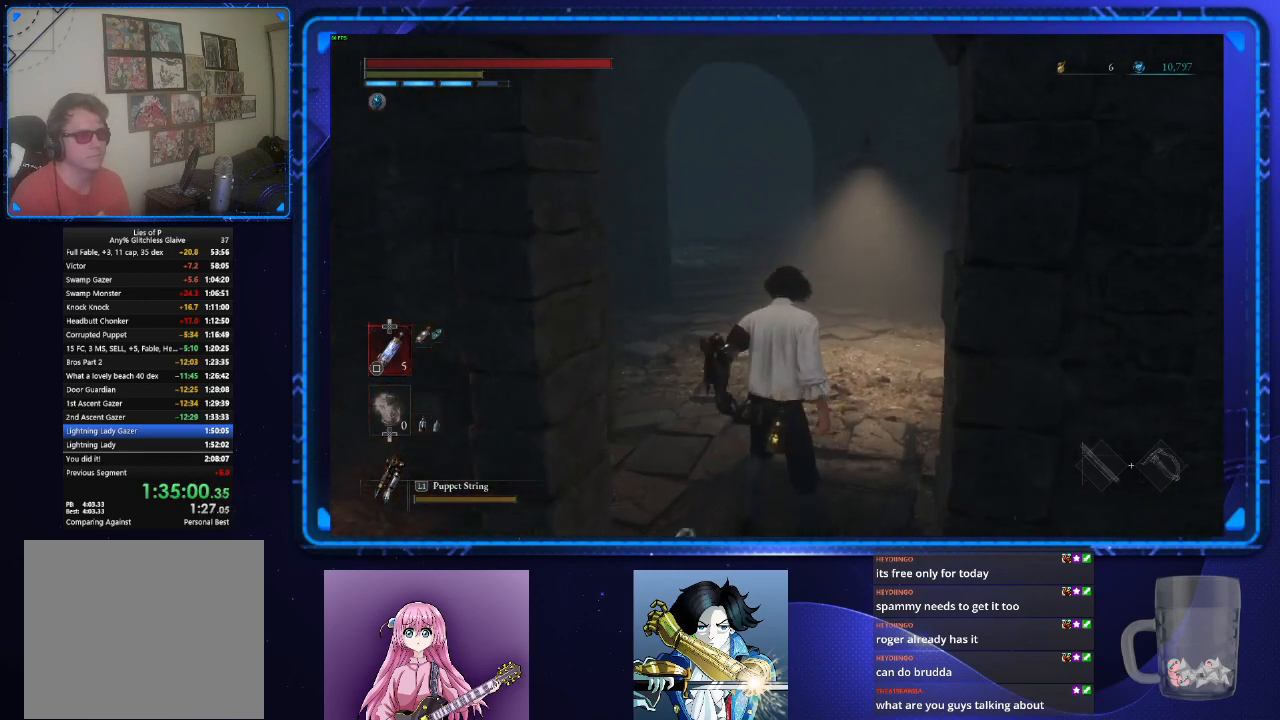
{"buttons": ["CIRCLE"], "left_stick": "up", "right_stick": "center", "events": [[33, "right_stick", "center"], [317, "right_stick", "down-left"], [400, "right_stick", "center"]]}
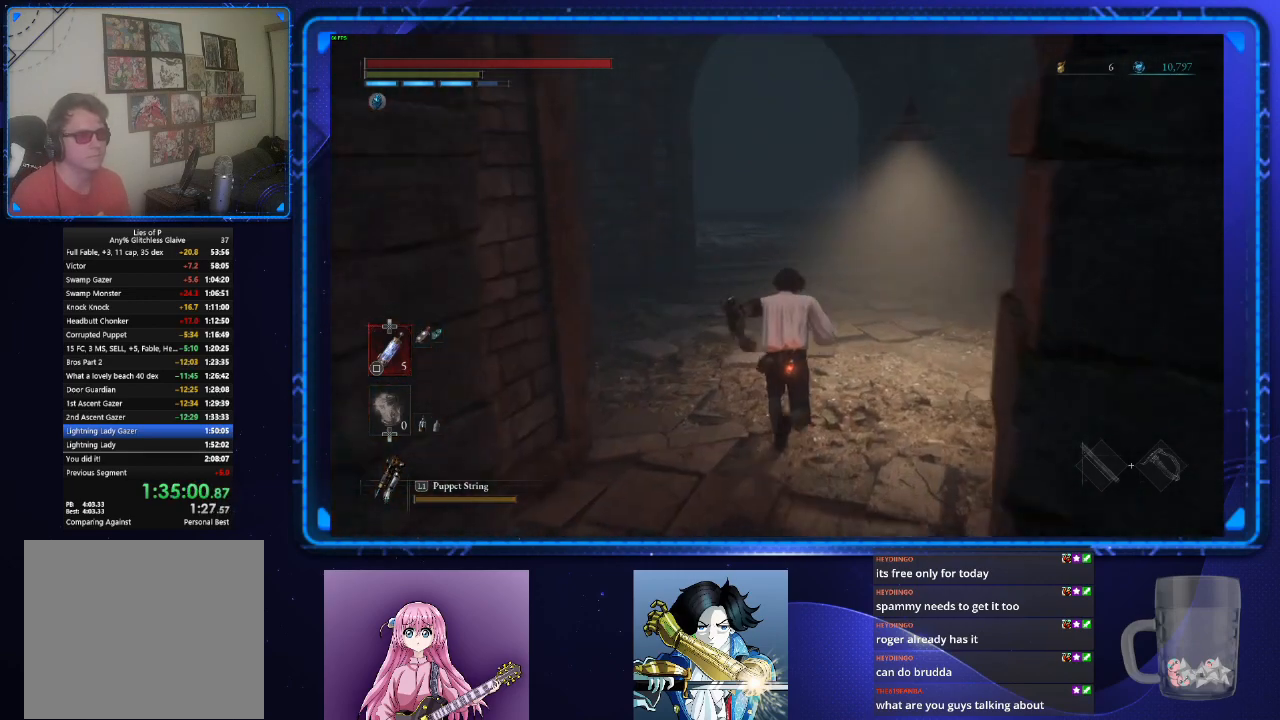
{"buttons": ["CIRCLE"], "left_stick": "up", "right_stick": "right", "events": [[151, "right_stick", "right"]]}
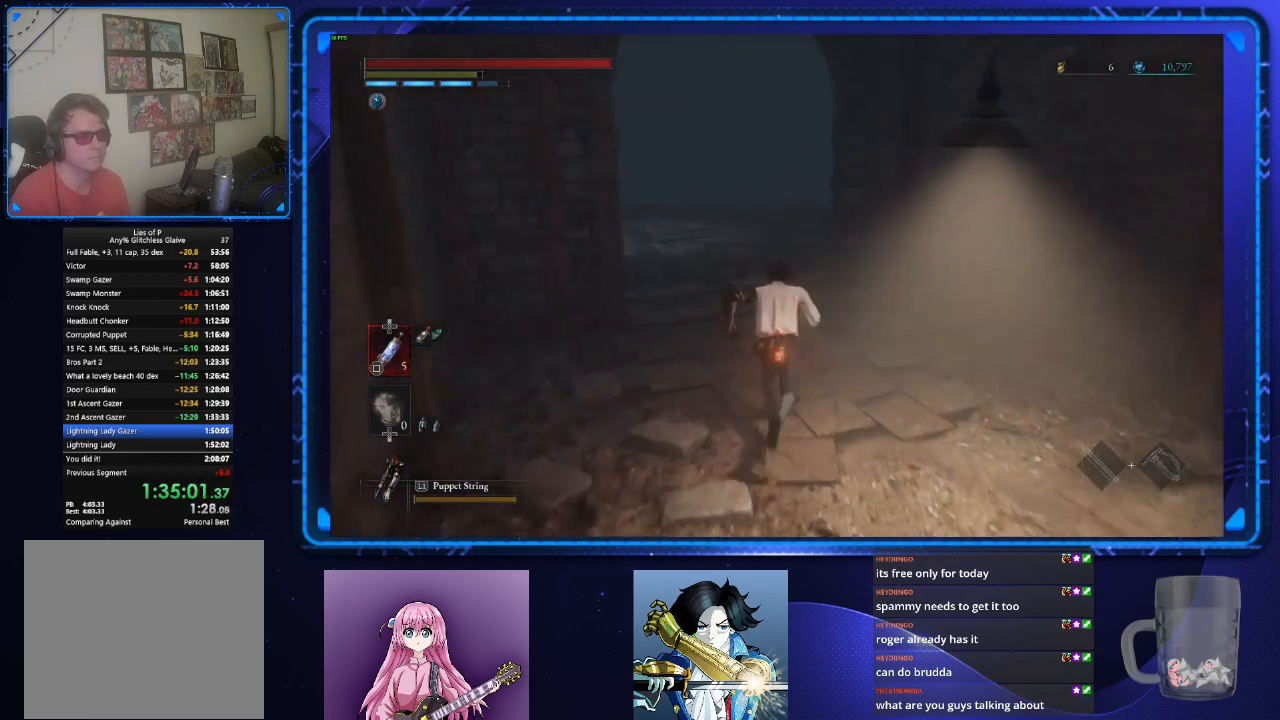
{"buttons": ["CIRCLE"], "left_stick": "up", "right_stick": "right", "events": []}